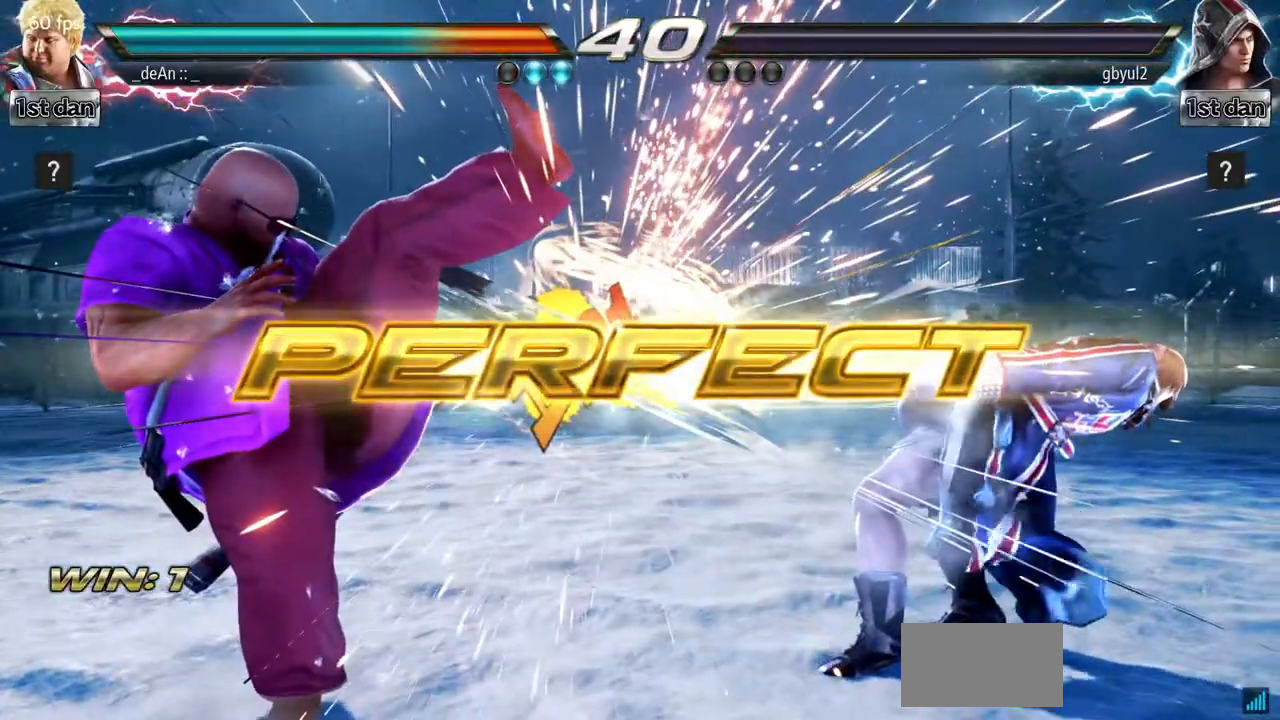
Gameplay with a controller (arcade stick); each line is a JSON object with the inputs held at the frame after it. "events" lists button and stick changes between this image and that frame as [ms after this image, input, new state], when the widget could be followed in between. Not read: L3 R3 TRIANGLE.
{"buttons": [], "left_stick": "center", "events": [[17, "left_stick", "right"], [167, "left_stick", "center"], [251, "left_stick", "down"], [384, "left_stick", "right"], [484, "left_stick", "center"]]}
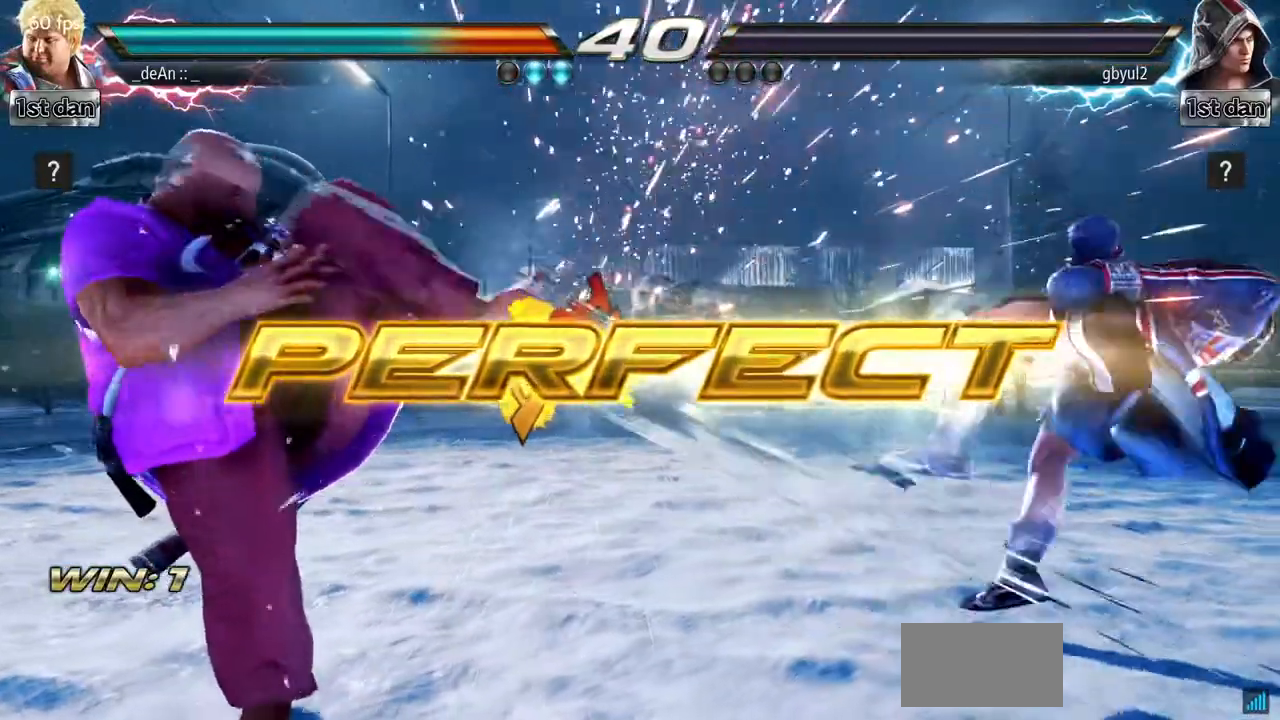
{"buttons": [], "left_stick": "center", "events": [[300, "left_stick", "right"], [384, "left_stick", "center"]]}
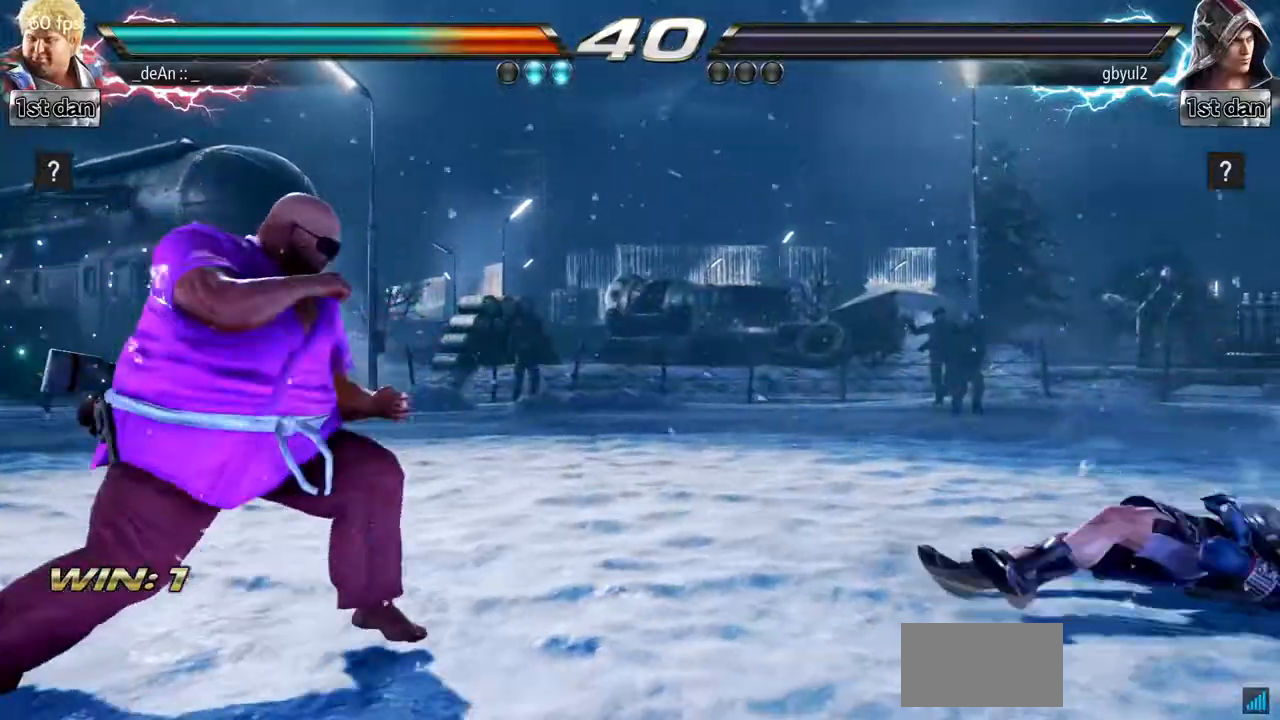
{"buttons": [], "left_stick": "right", "events": [[17, "left_stick", "right"], [134, "left_stick", "down"], [251, "left_stick", "center"], [334, "left_stick", "right"], [384, "left_stick", "center"], [484, "left_stick", "right"]]}
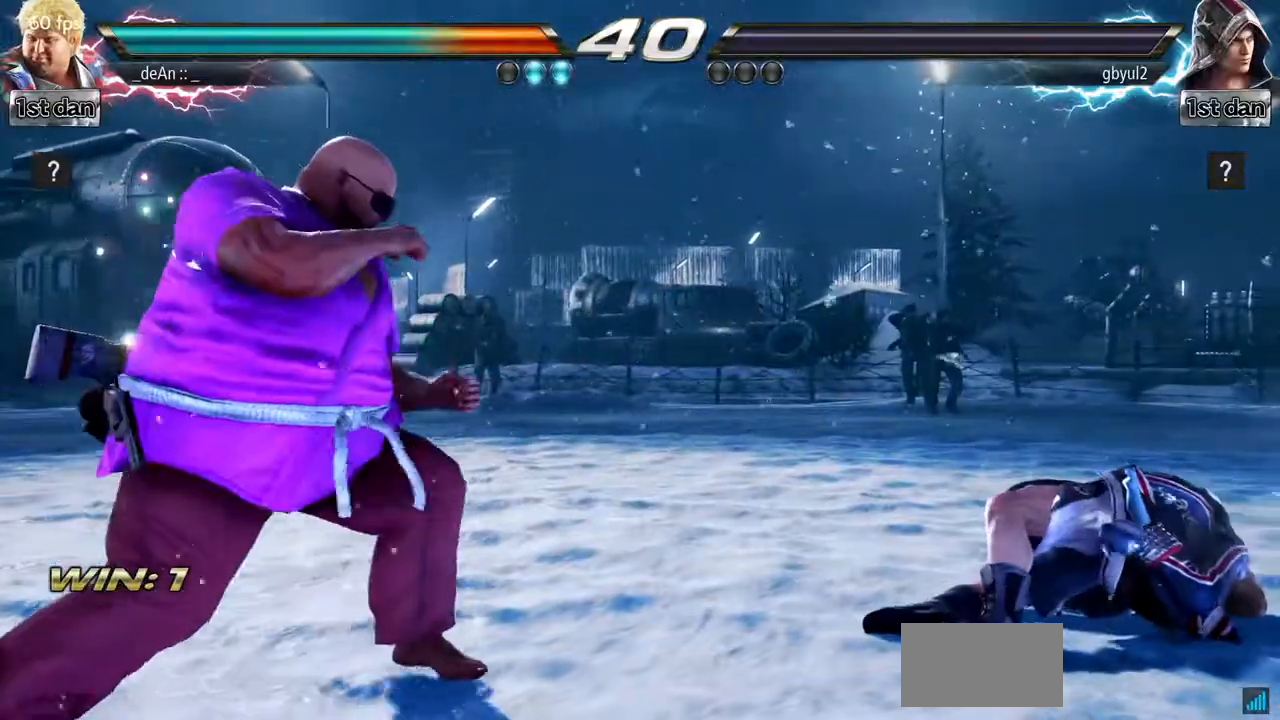
{"buttons": [], "left_stick": "down"}
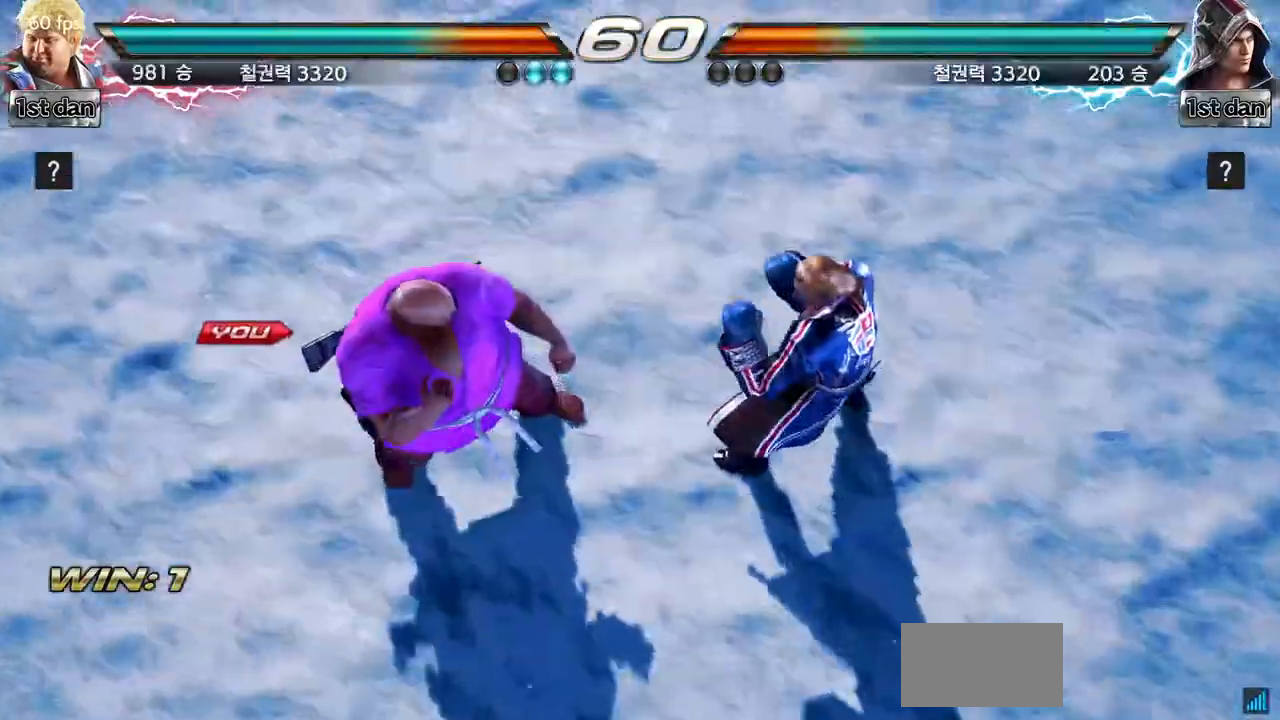
{"buttons": [], "left_stick": "center", "events": [[117, "left_stick", "right"], [217, "left_stick", "center"]]}
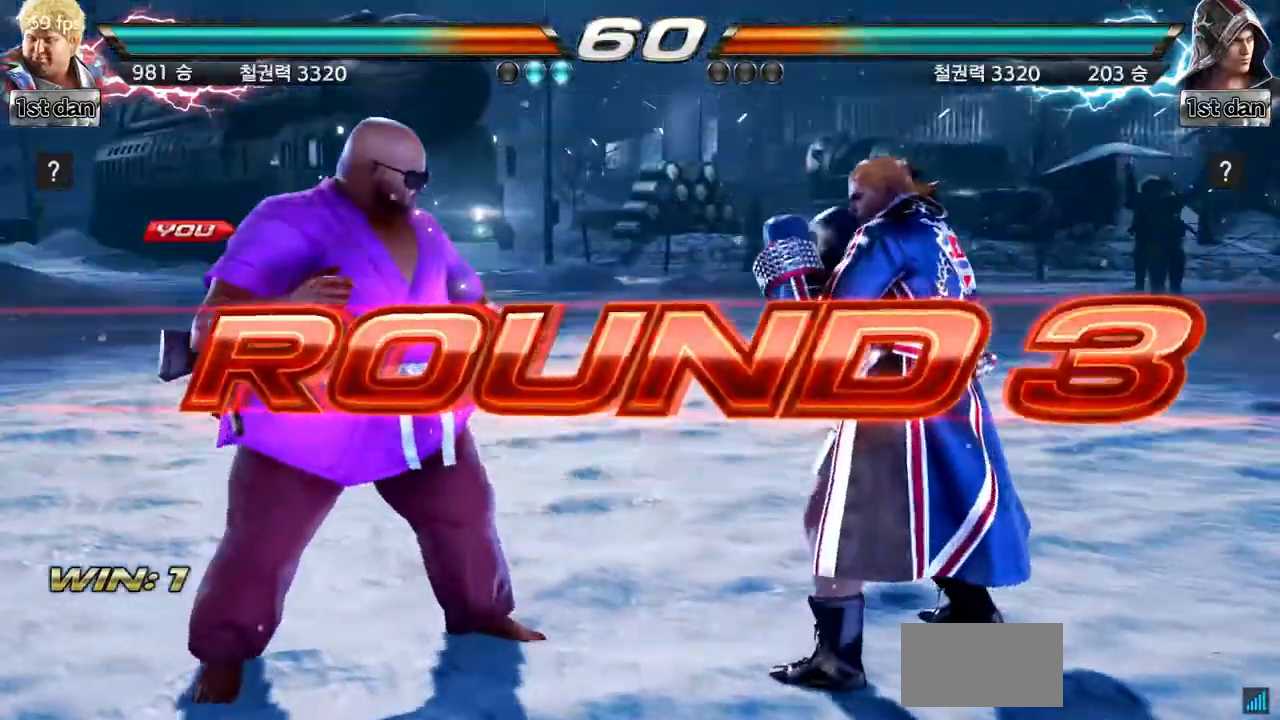
{"buttons": [], "left_stick": "center", "events": []}
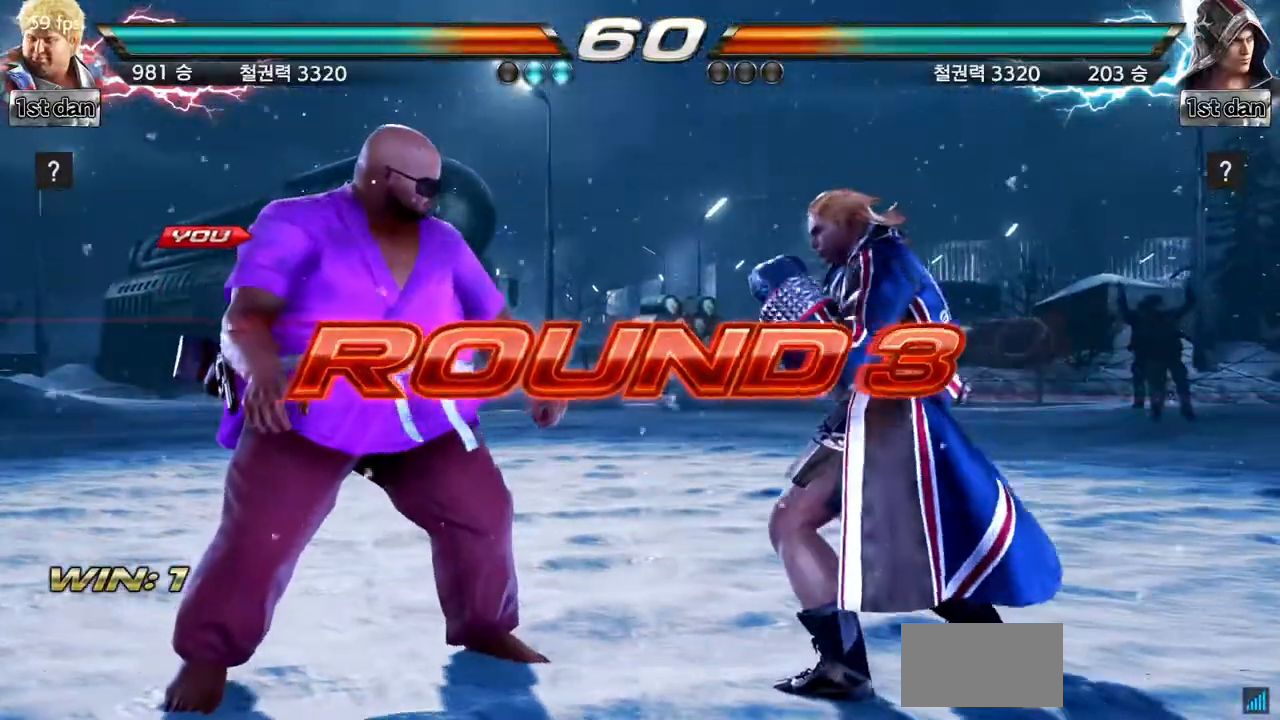
{"buttons": [], "left_stick": "center", "events": []}
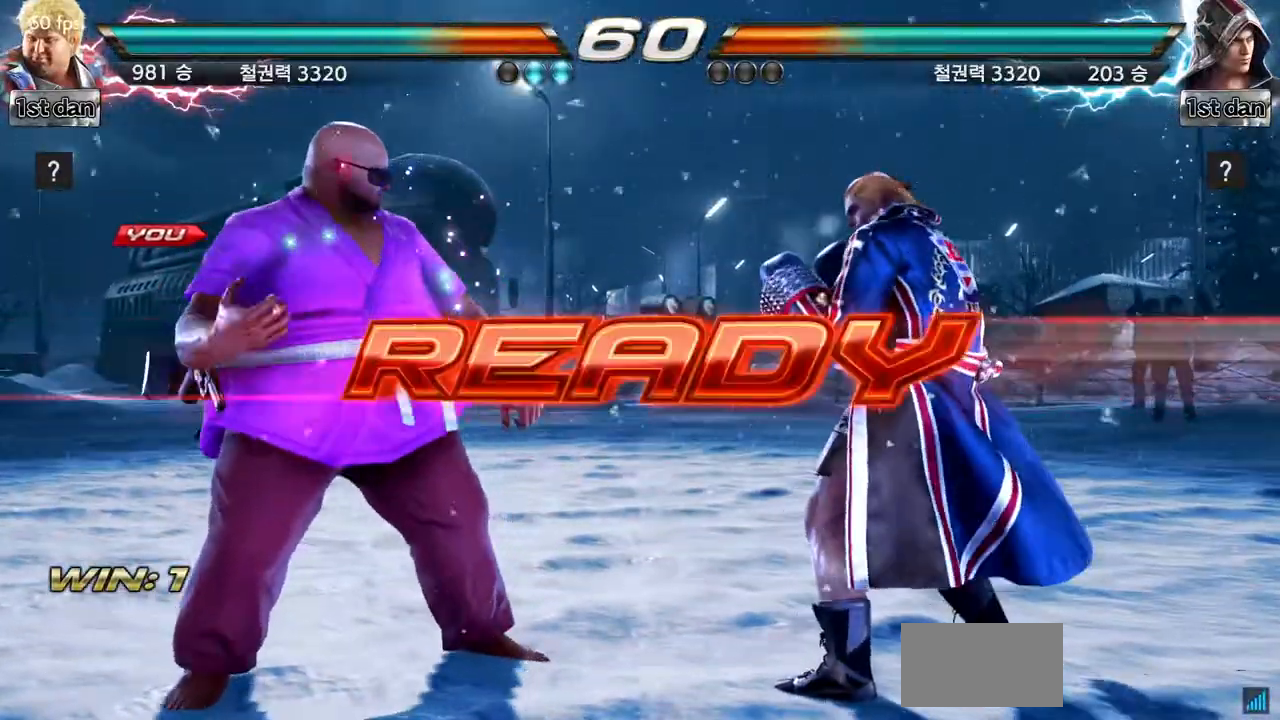
{"buttons": [], "left_stick": "center", "events": []}
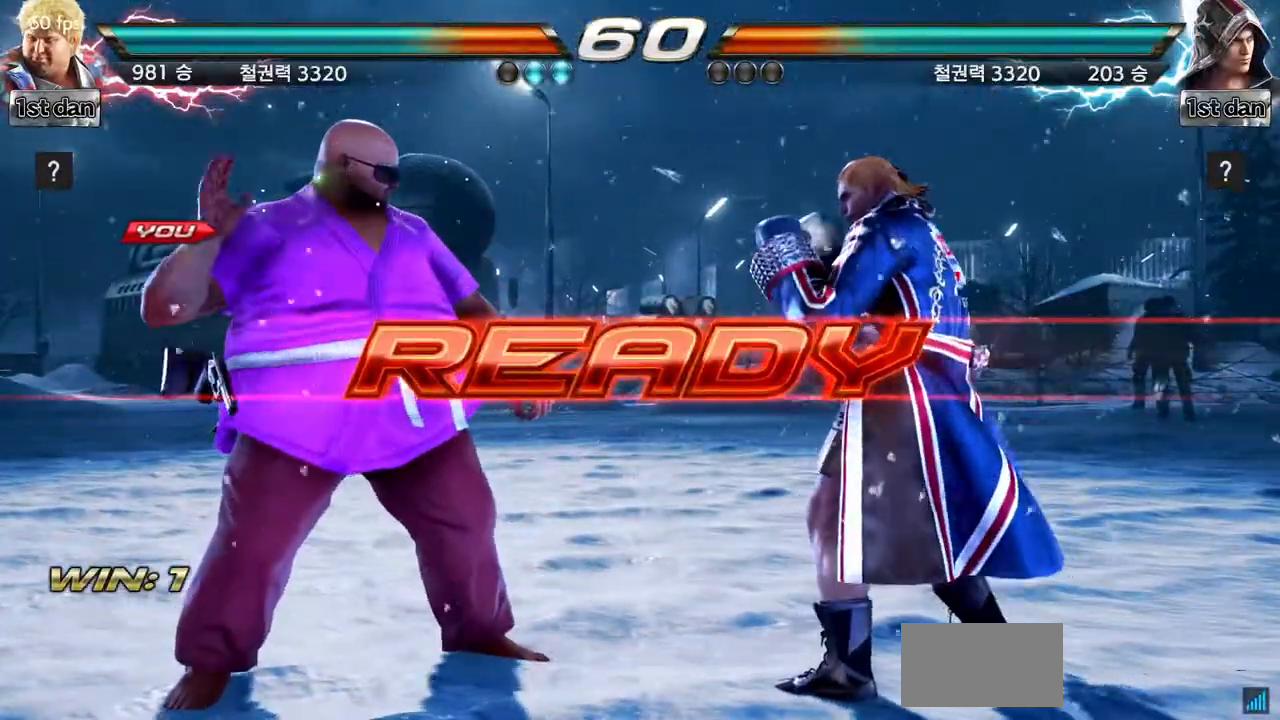
{"buttons": [], "left_stick": "center", "events": []}
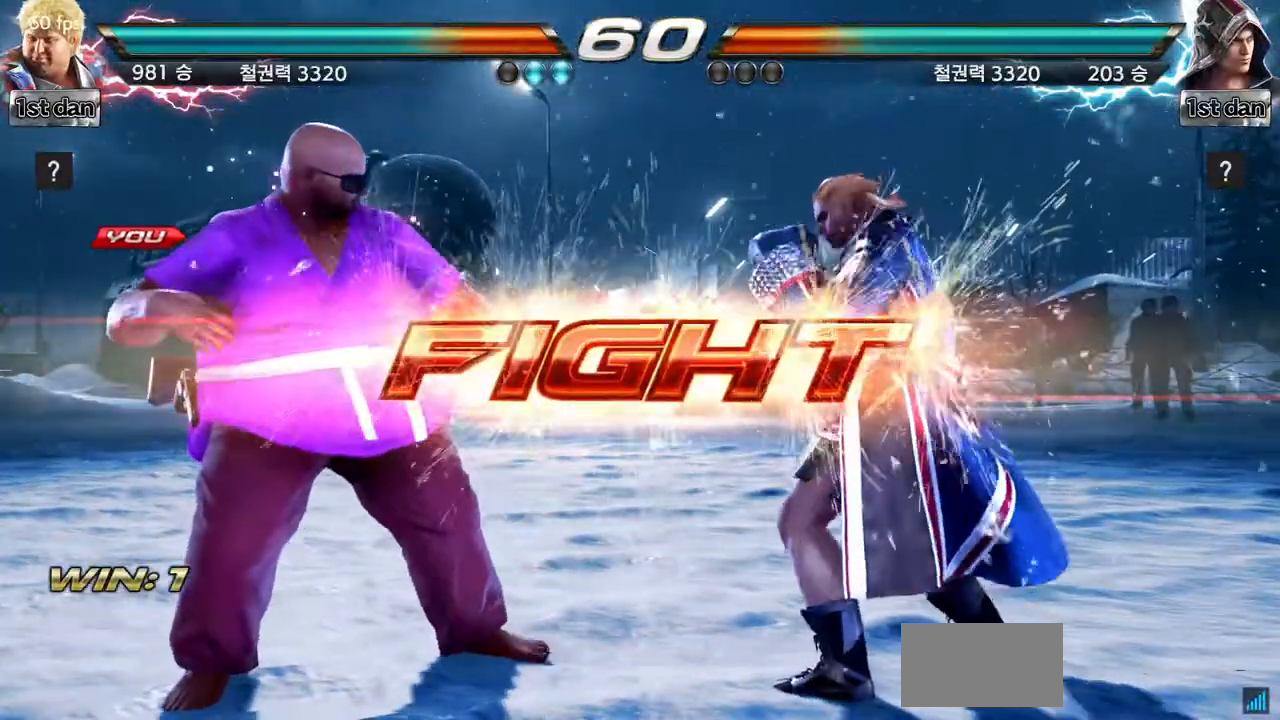
{"buttons": ["CIRCLE"], "left_stick": "center", "events": [[133, "left_stick", "down"], [167, "CROSS", "down"], [300, "CROSS", "up"], [334, "CIRCLE", "down"], [350, "left_stick", "center"], [417, "CIRCLE", "up"], [484, "CIRCLE", "down"]]}
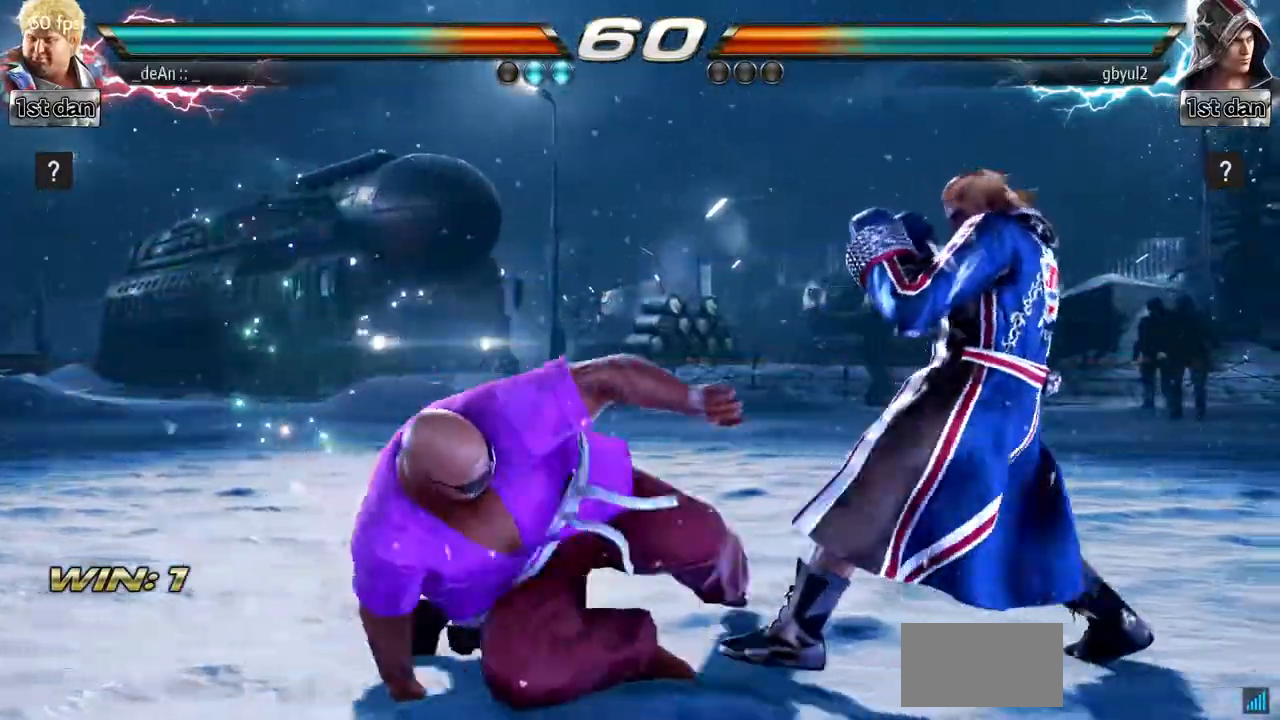
{"buttons": ["CIRCLE"], "left_stick": "center", "events": [[184, "CIRCLE", "up"], [234, "CIRCLE", "down"]]}
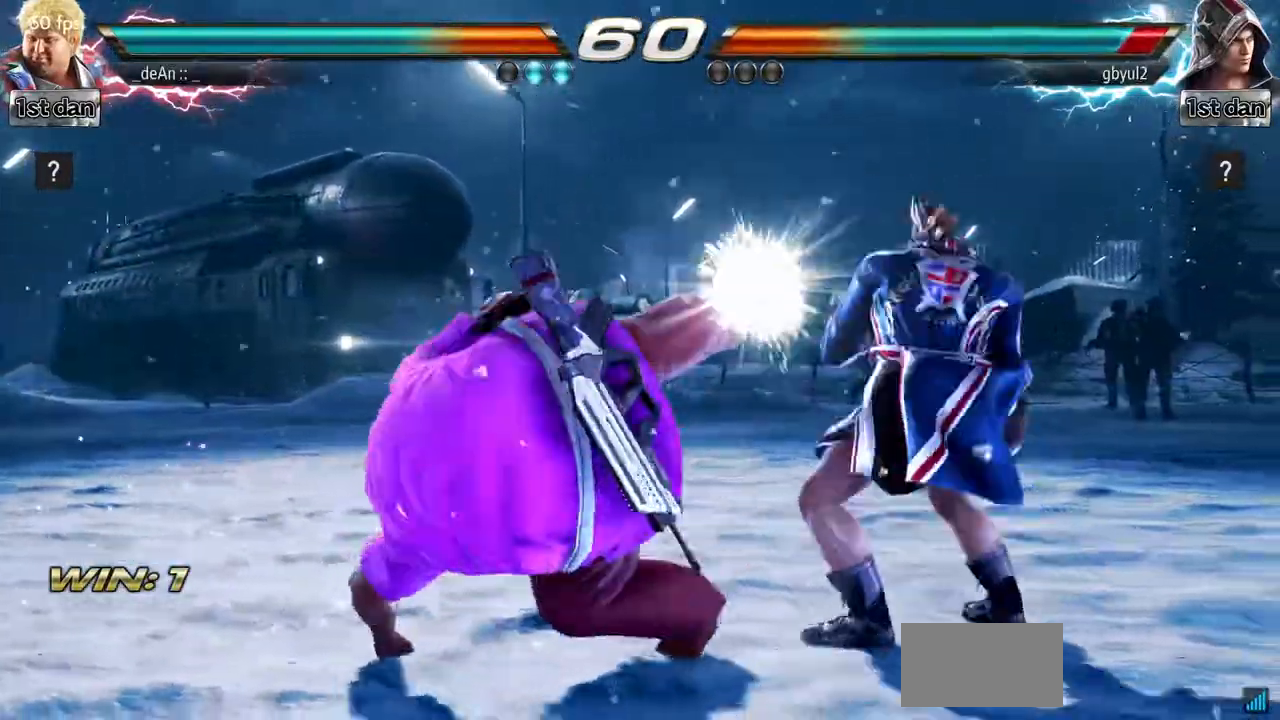
{"buttons": [], "left_stick": "down", "events": [[284, "CIRCLE", "up"], [300, "left_stick", "down"]]}
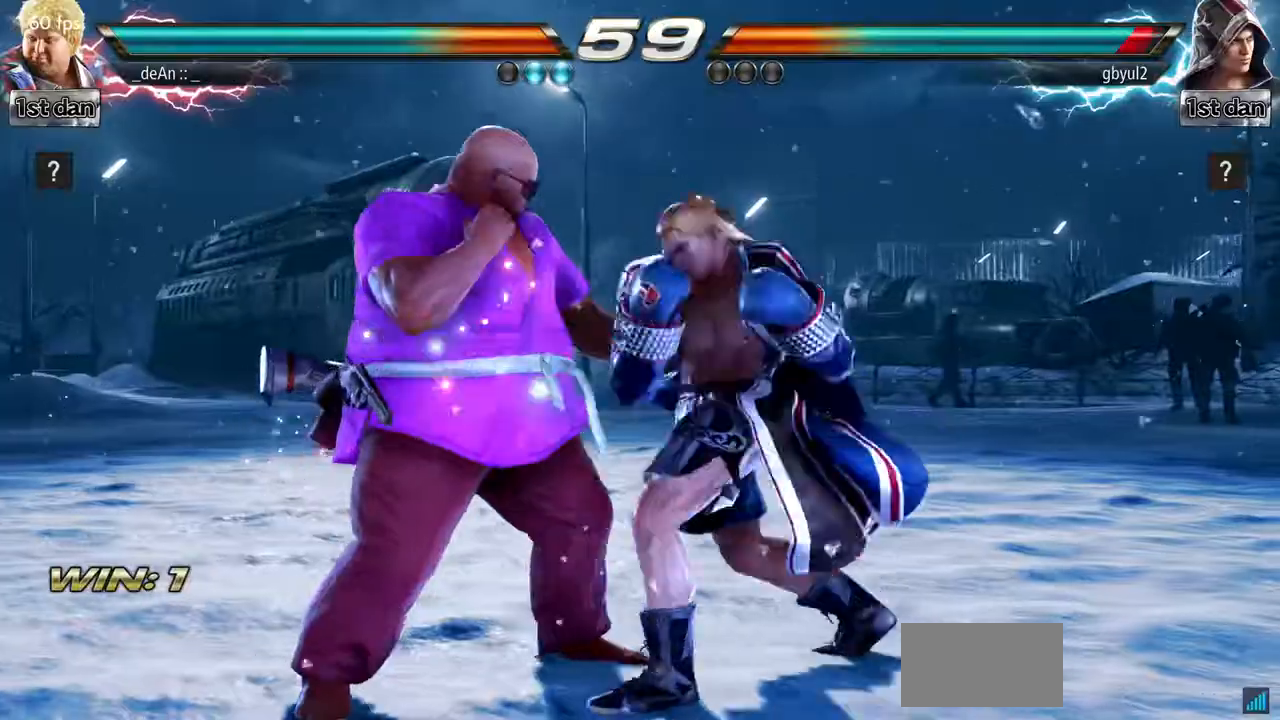
{"buttons": [], "left_stick": "center", "events": [[84, "left_stick", "center"], [201, "SQUARE", "down"], [334, "SQUARE", "up"]]}
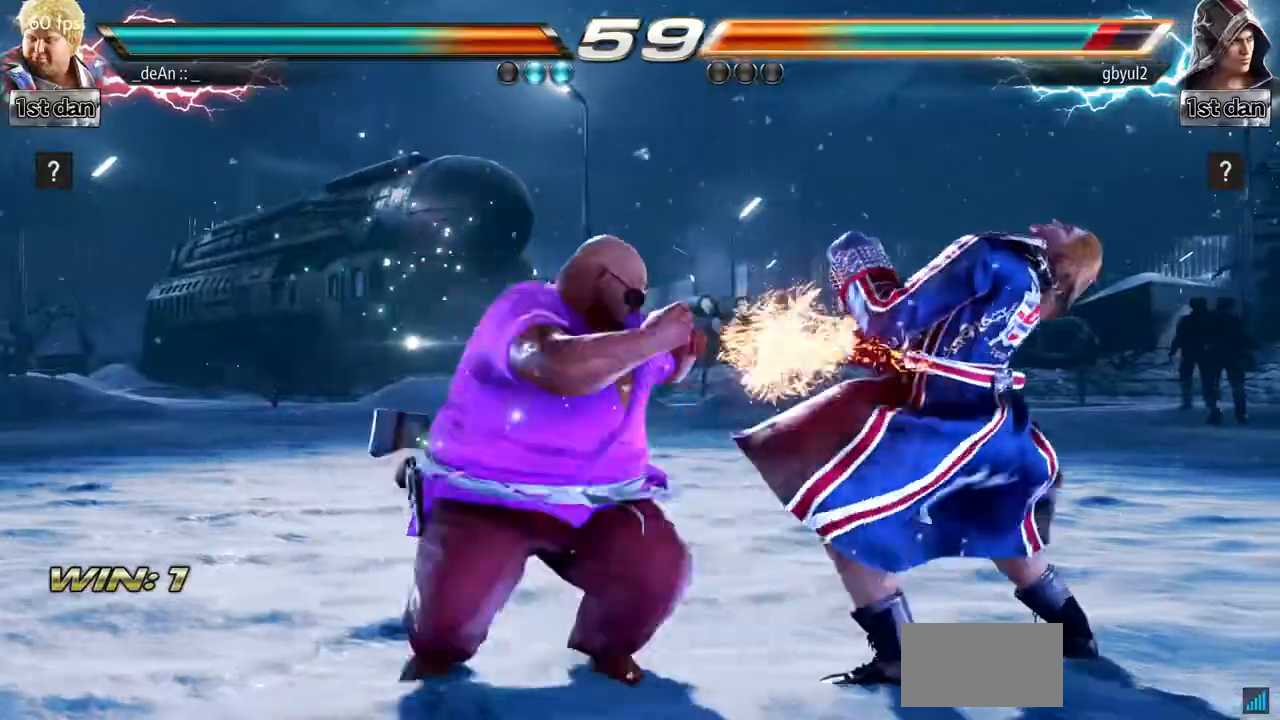
{"buttons": [], "left_stick": "center", "events": []}
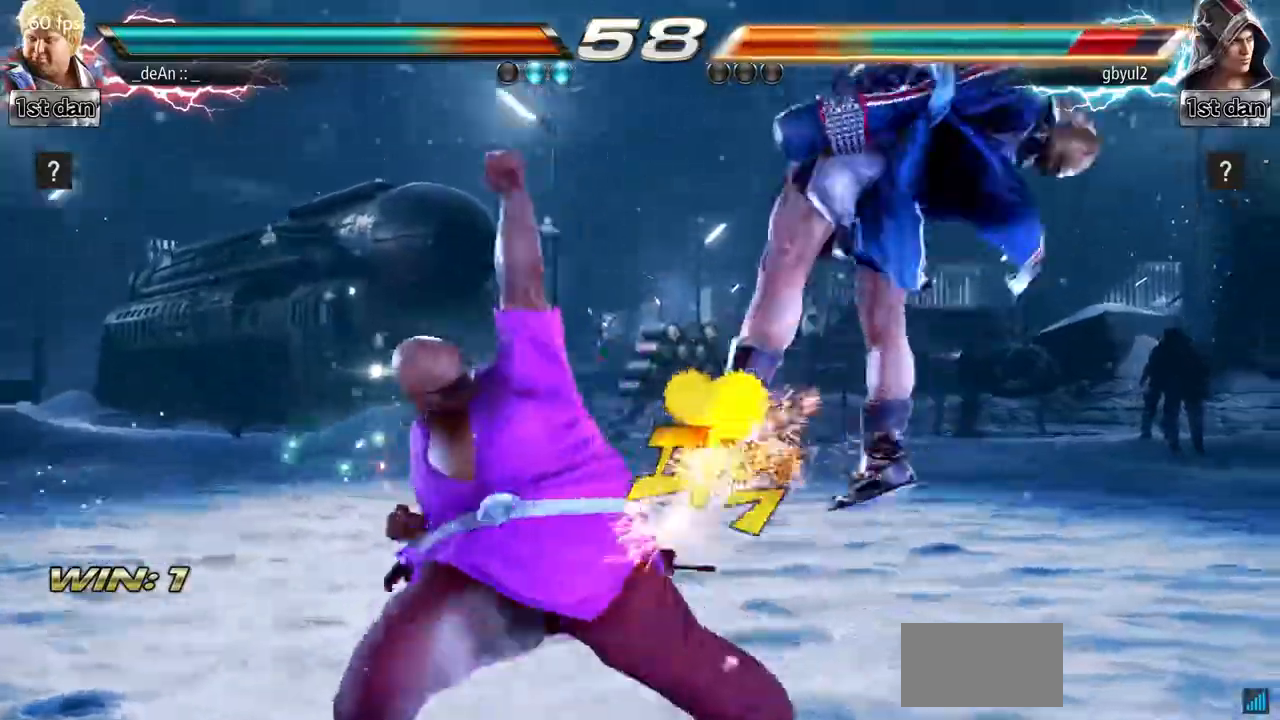
{"buttons": [], "left_stick": "right", "events": [[234, "left_stick", "right"], [317, "CIRCLE", "down"], [484, "CIRCLE", "up"]]}
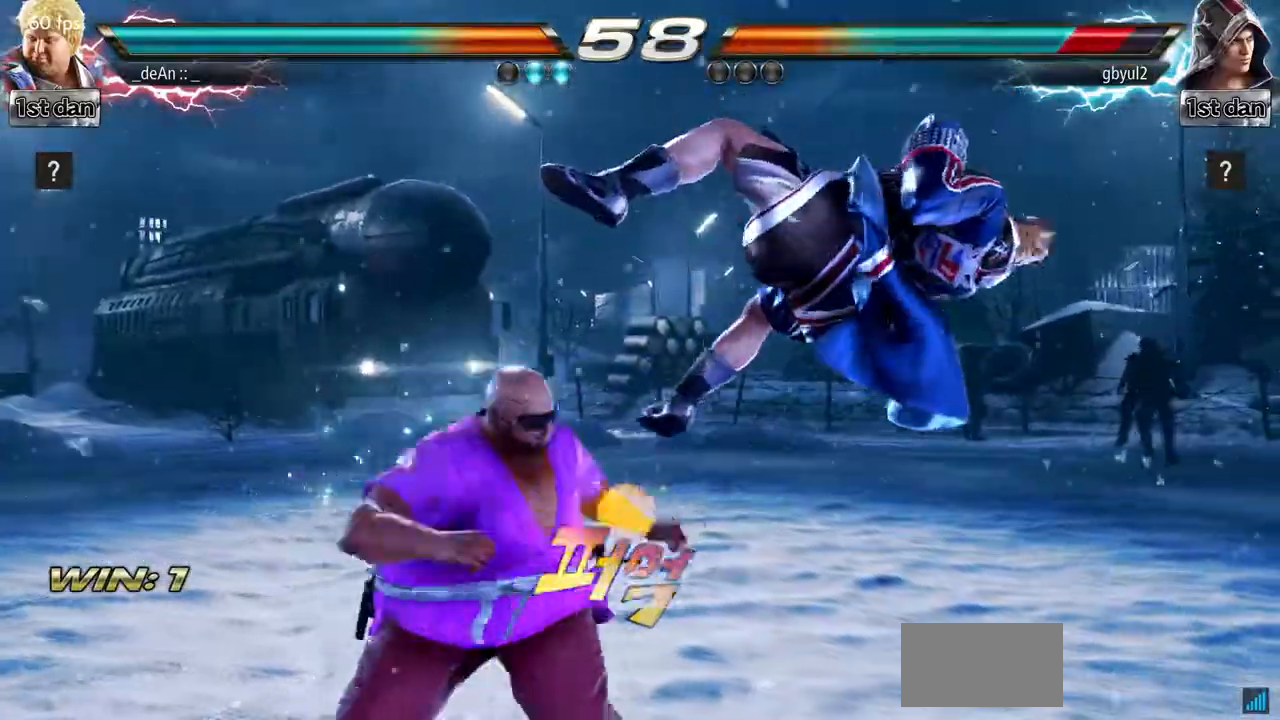
{"buttons": [], "left_stick": "center", "events": [[67, "left_stick", "center"]]}
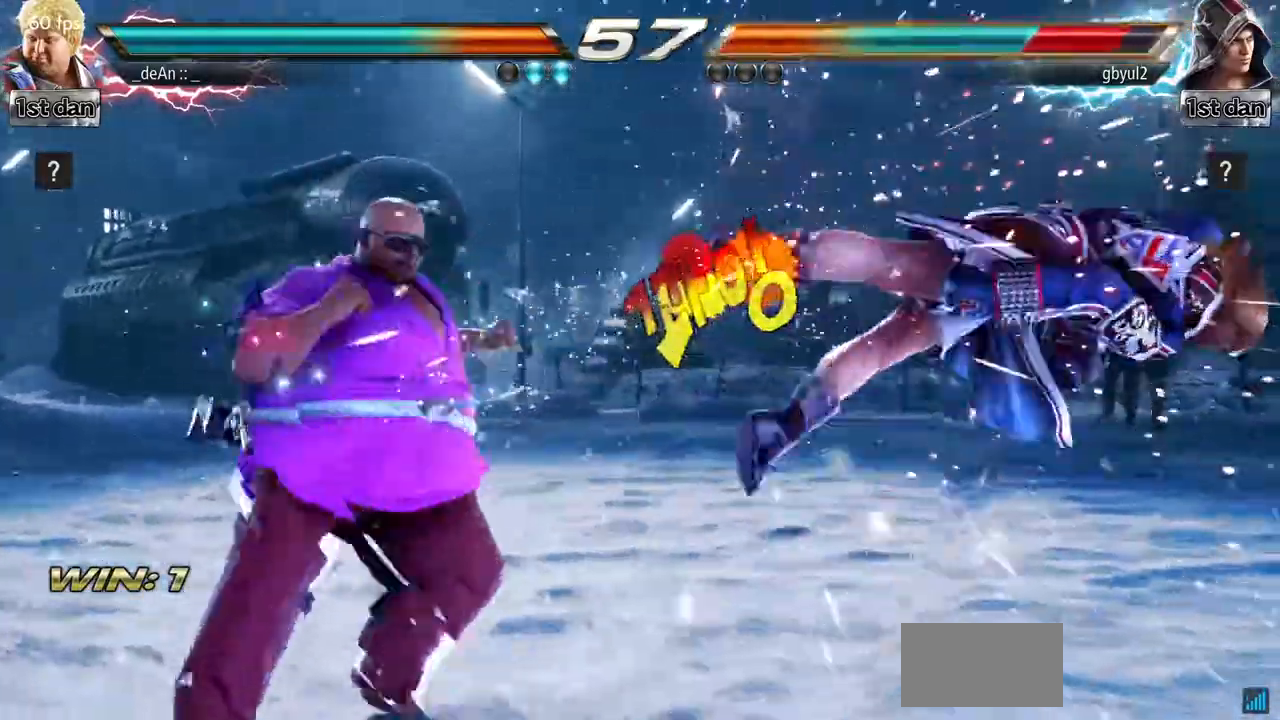
{"buttons": ["CROSS"], "left_stick": "right", "events": [[184, "left_stick", "right"], [234, "left_stick", "center"], [334, "left_stick", "right"], [451, "CROSS", "down"]]}
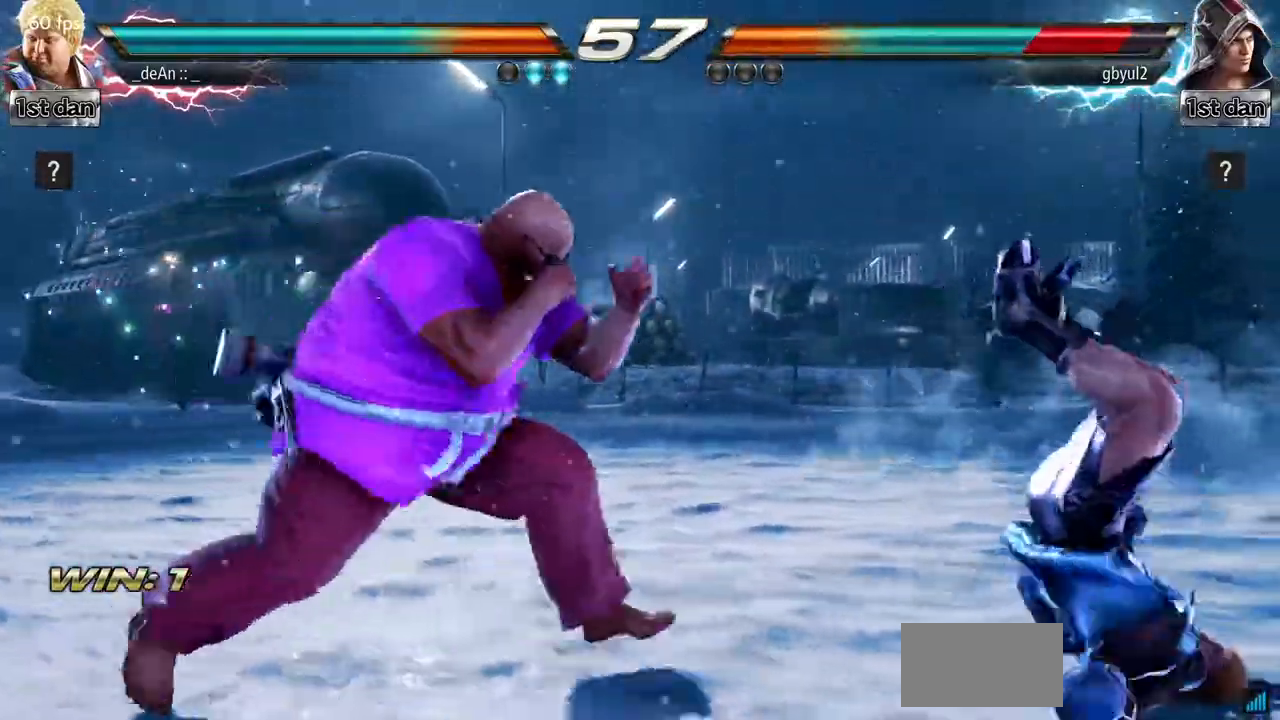
{"buttons": [], "left_stick": "center"}
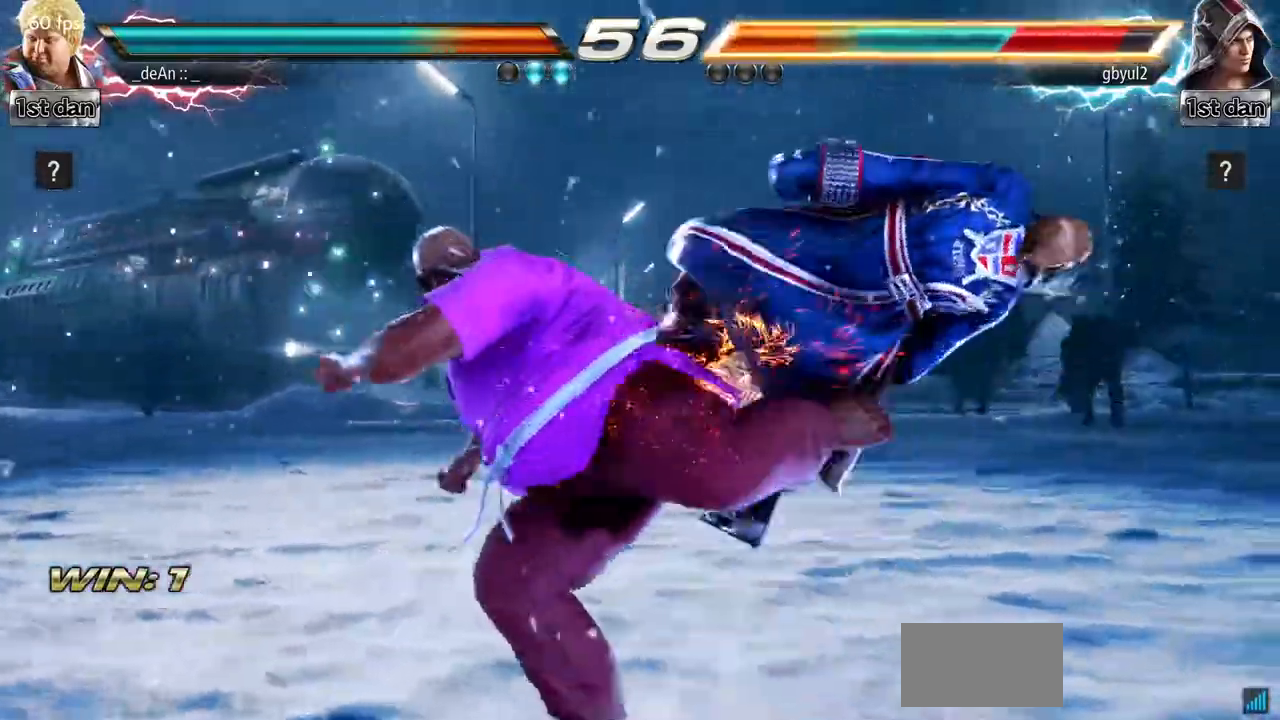
{"buttons": [], "left_stick": "center", "events": [[117, "left_stick", "right"], [184, "left_stick", "down-right"], [201, "SQUARE", "down"], [384, "SQUARE", "up"], [468, "left_stick", "center"]]}
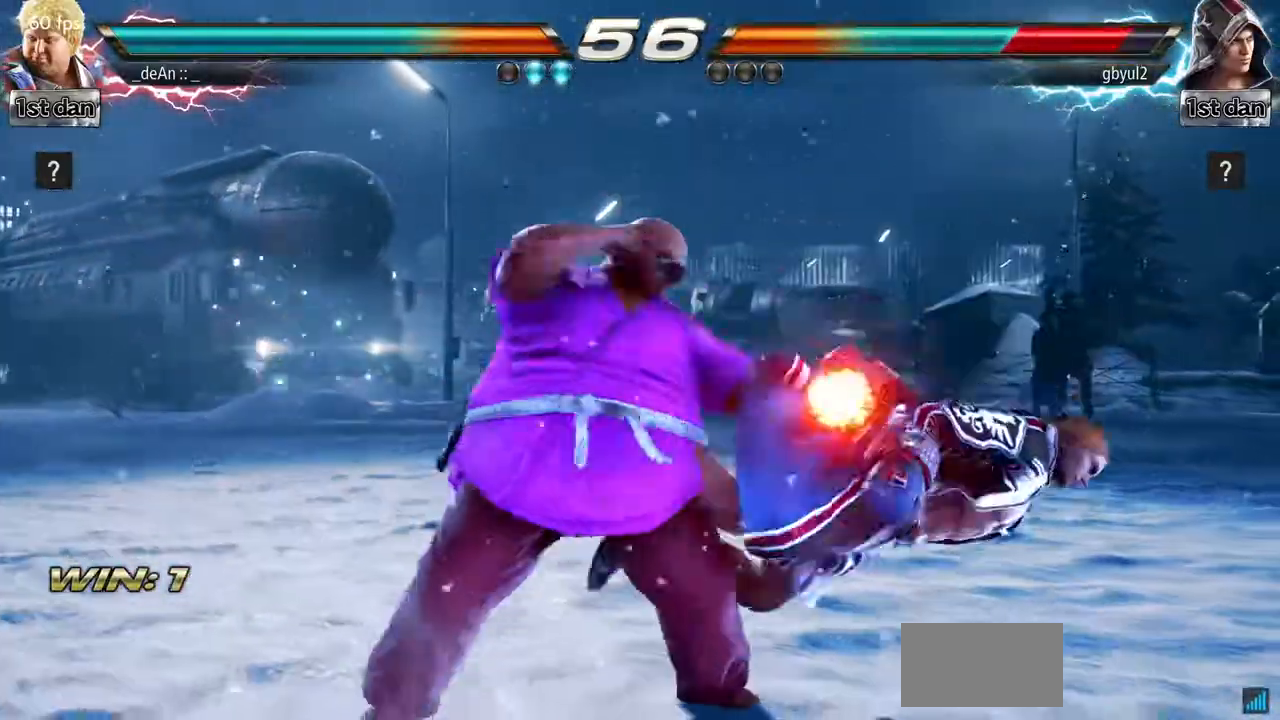
{"buttons": [], "left_stick": "down-right", "events": [[217, "left_stick", "down-right"], [283, "SQUARE", "down"], [450, "SQUARE", "up"]]}
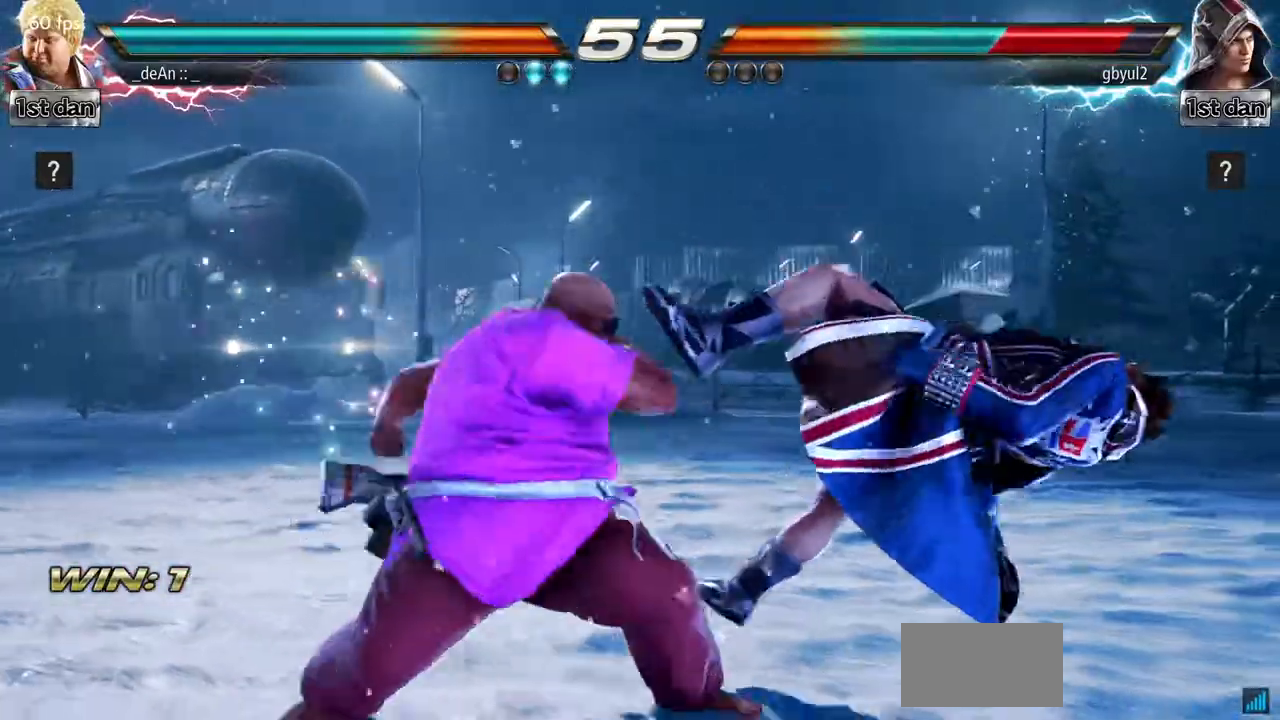
{"buttons": [], "left_stick": "down", "events": [[67, "left_stick", "center"], [301, "left_stick", "down"]]}
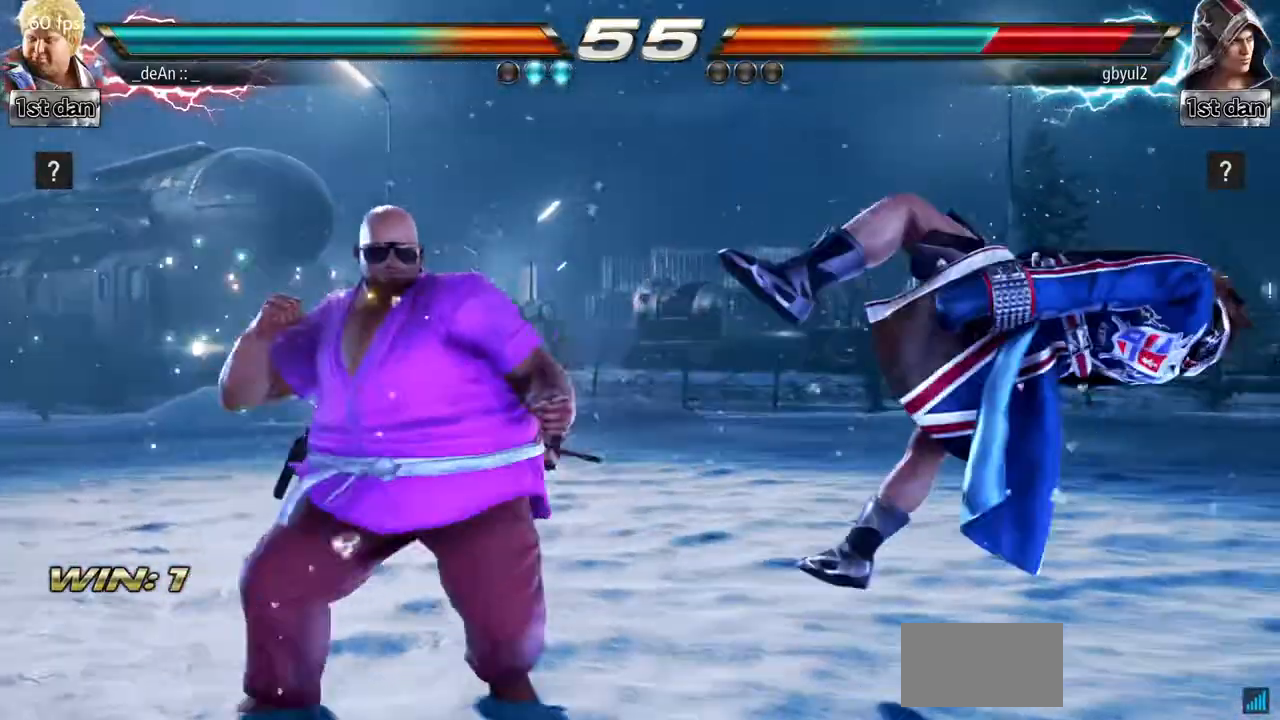
{"buttons": [], "left_stick": "center", "events": [[17, "CROSS", "down"], [50, "left_stick", "center"], [133, "CROSS", "up"]]}
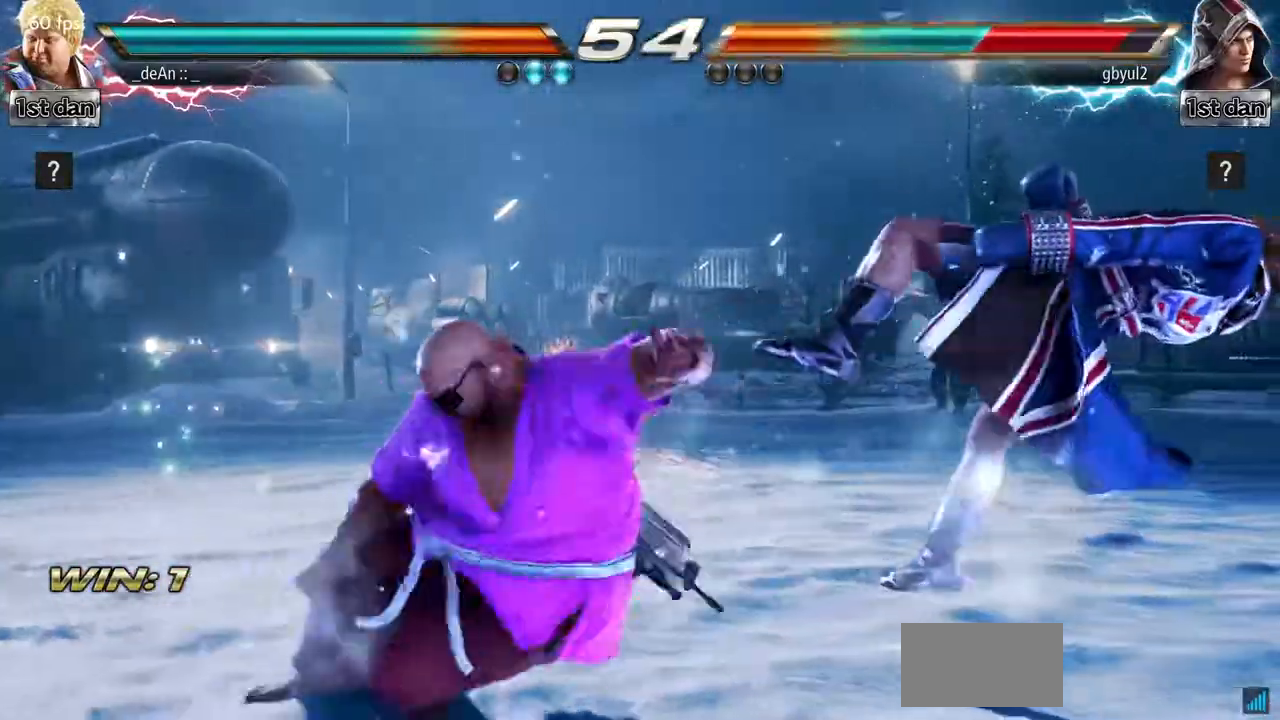
{"buttons": [], "left_stick": "center", "events": []}
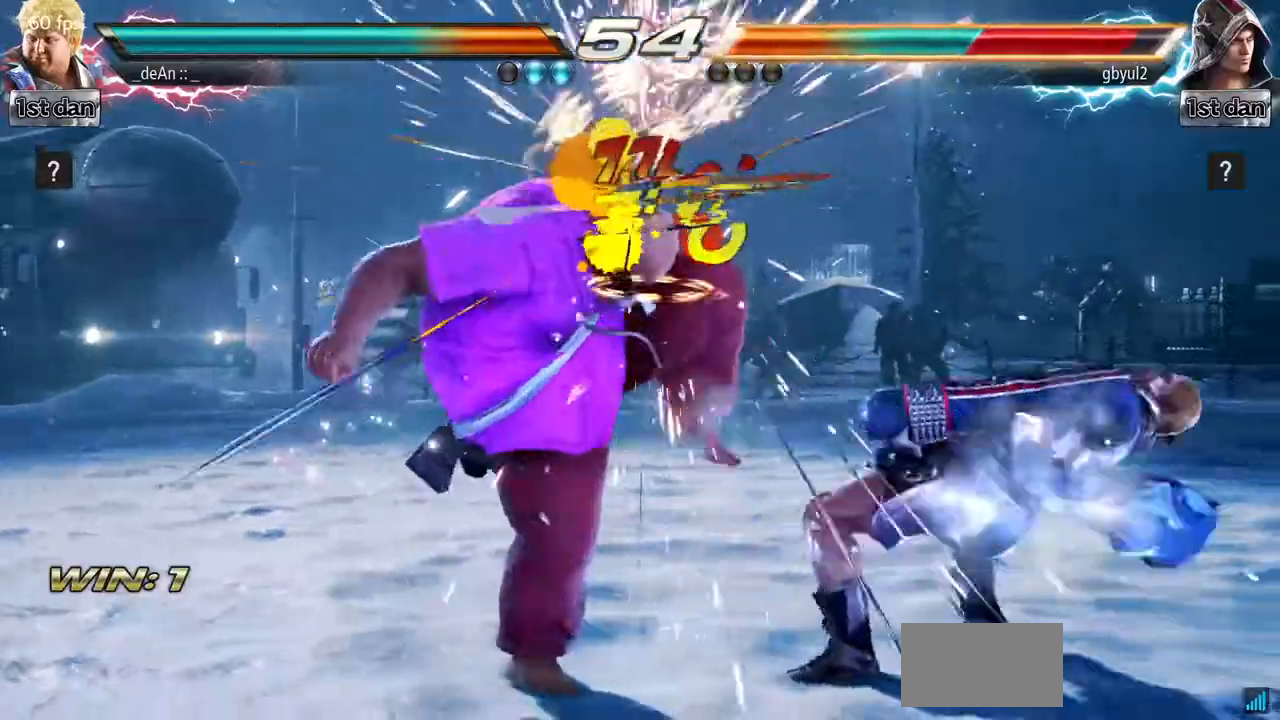
{"buttons": [], "left_stick": "center", "events": [[67, "left_stick", "left"], [184, "CROSS", "down"], [351, "CROSS", "up"], [501, "left_stick", "center"]]}
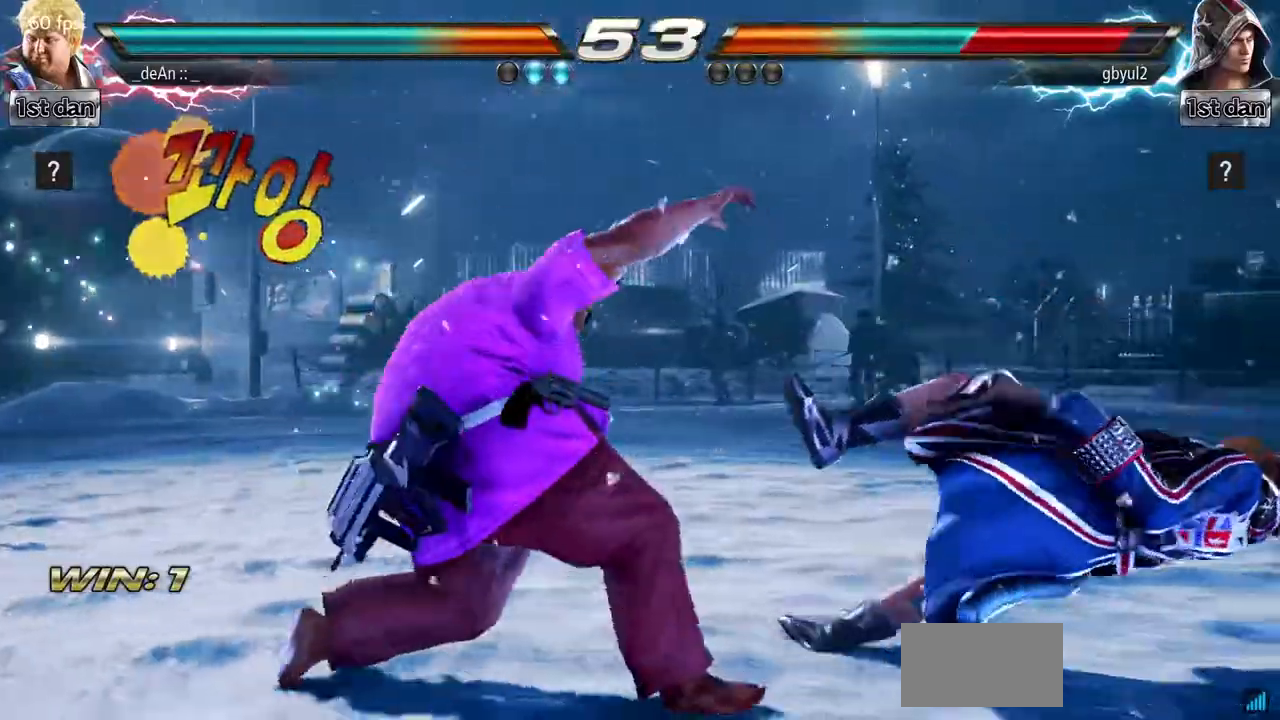
{"buttons": [], "left_stick": "center", "events": []}
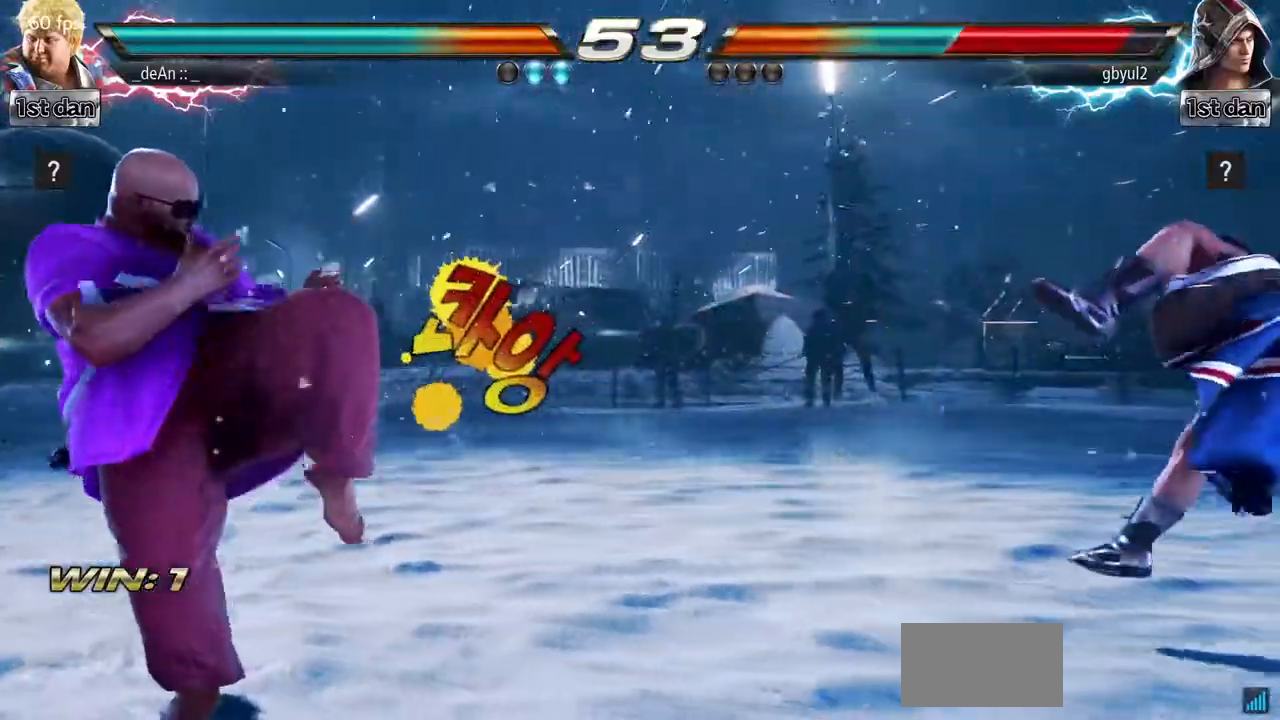
{"buttons": [], "left_stick": "right", "events": [[234, "left_stick", "right"]]}
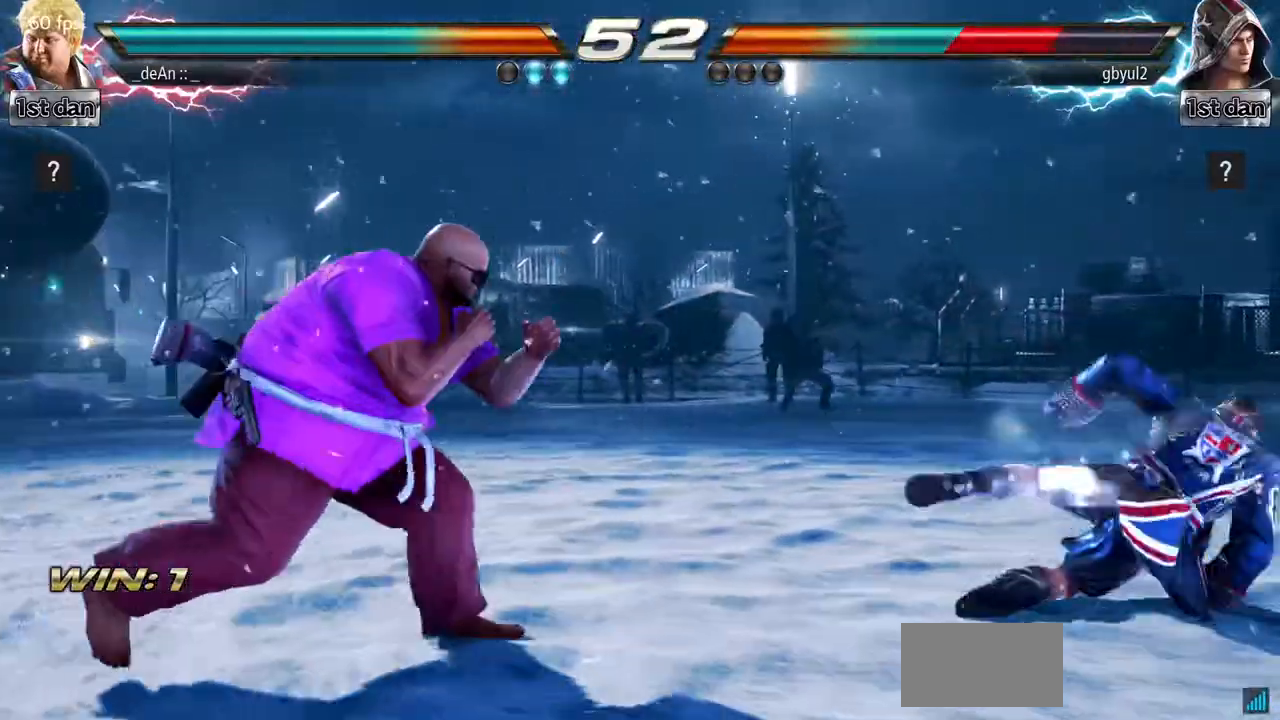
{"buttons": [], "left_stick": "right", "events": [[100, "left_stick", "left"], [250, "left_stick", "center"], [317, "left_stick", "right"], [367, "left_stick", "center"], [417, "left_stick", "right"]]}
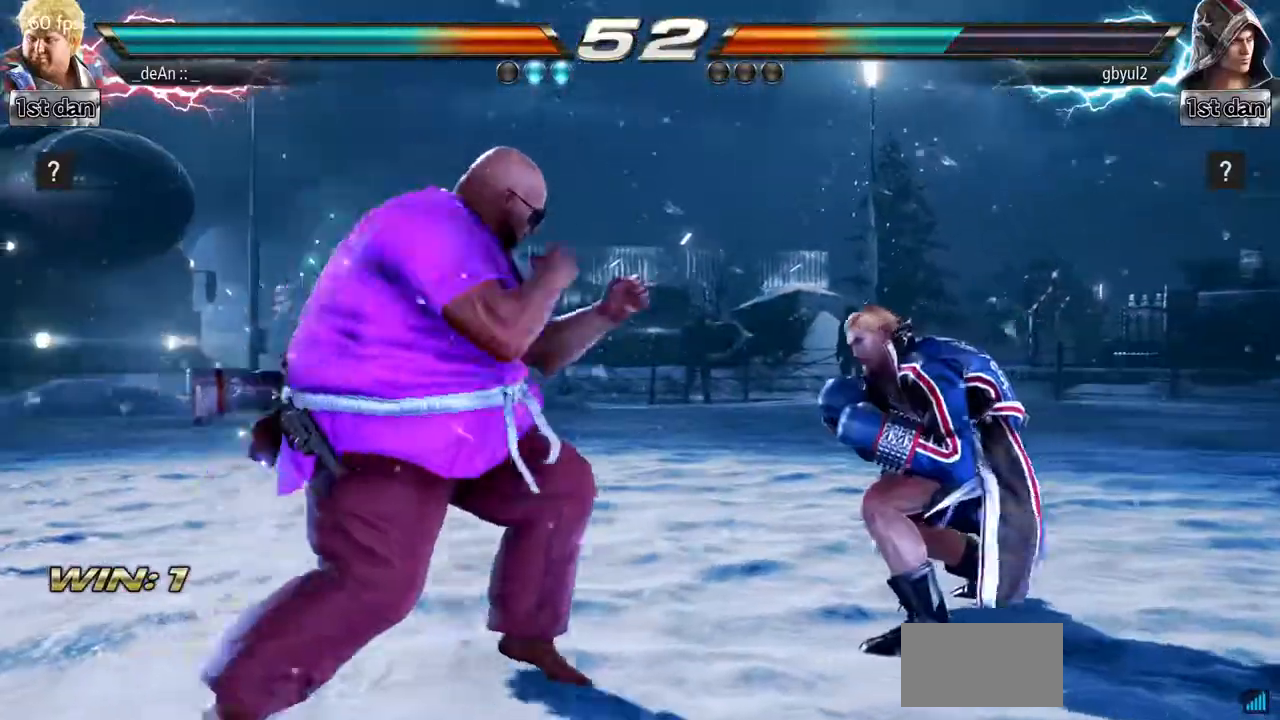
{"buttons": [], "left_stick": "center", "events": [[17, "CIRCLE", "down"], [17, "CROSS", "down"], [50, "CIRCLE", "up"], [67, "CROSS", "up"], [100, "left_stick", "center"]]}
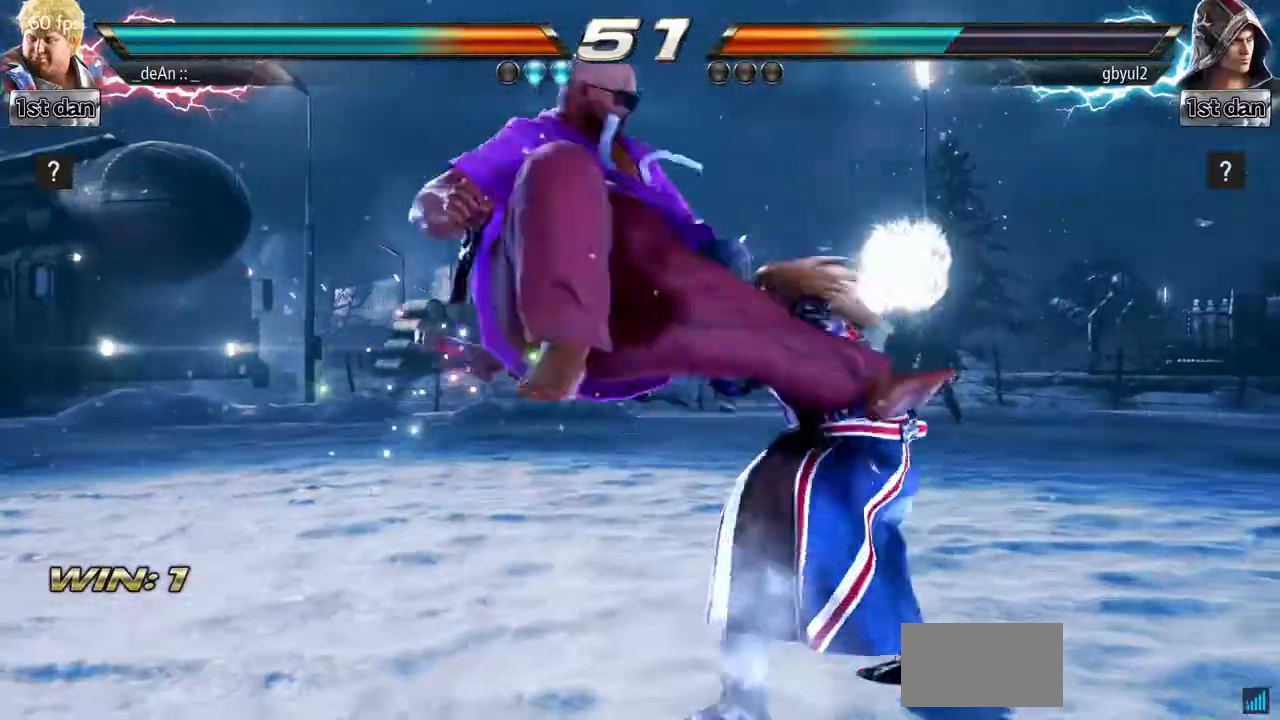
{"buttons": [], "left_stick": "down", "events": [[500, "left_stick", "down"]]}
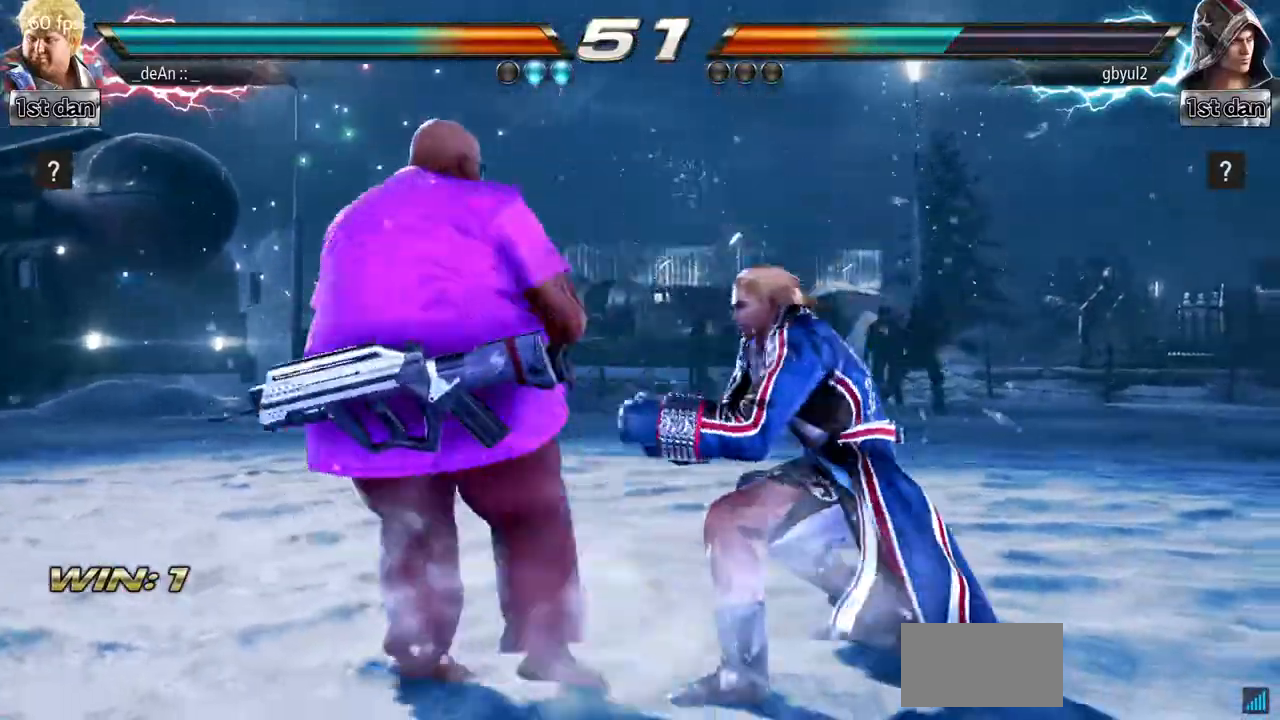
{"buttons": ["CIRCLE"], "left_stick": "center", "events": [[50, "CROSS", "down"], [150, "CROSS", "up"], [200, "CIRCLE", "down"], [217, "left_stick", "center"]]}